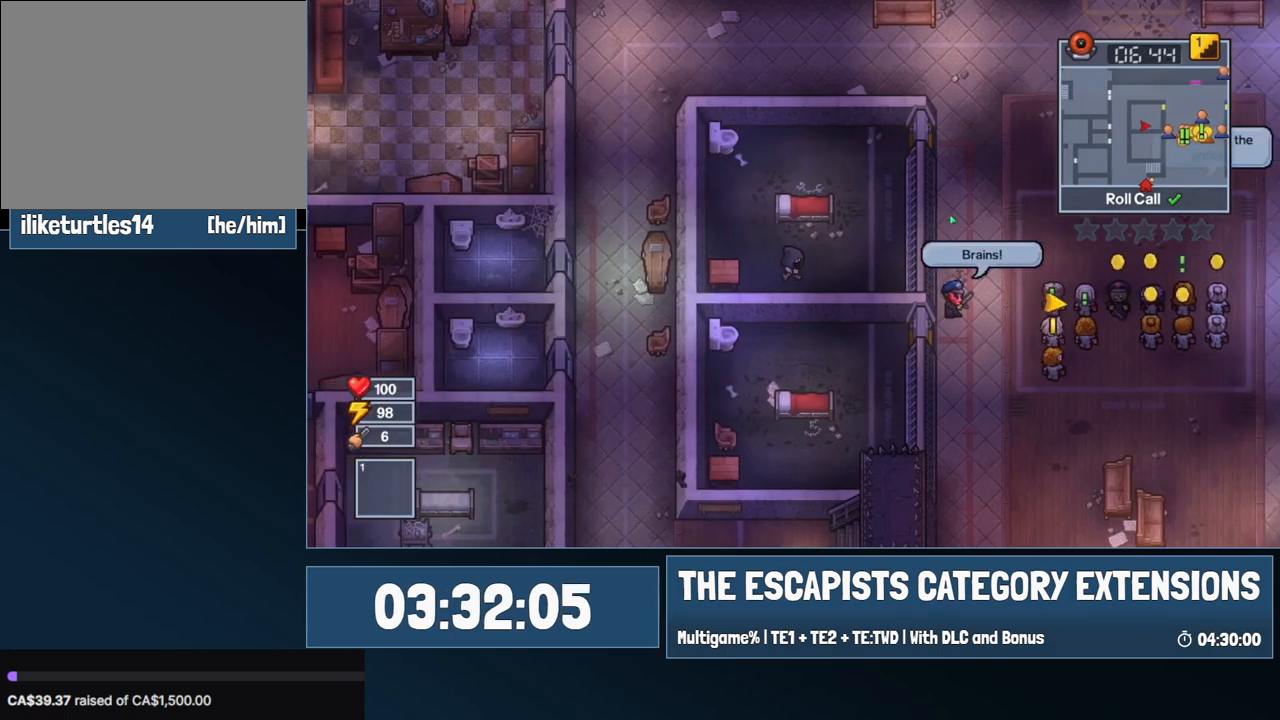
Gameplay with keyboard and mouse; each line is a JSON object with the keys and mouse buttons held at the frame after it. "events" lists presses ("down") and releases ("up") of "0", "1", "2", "3", "4", "5", "6", "7", "8", "9", "a", "alt", "backspace", "c", "ctrl", "d", "e", "equals", "escape", "f", "f1", "f2", "f3", "f4", "i", "j", "m", "minus", "o", "p", "q", "s", "shift", "space", "super", "t", "tab", "w", "mouse_left", "mouse_wheel" and "mouse_right" between this image and that frame as [ms after this image, input, new state], when the widget could be followed in between. "mouse_left", "mouse_wheel", "mouse_right" = the "left", "wheel", "right" buttons of the "mouse" list. No other keys are recorded. "wheel" means that the mouse wheel is clicked or scrolled. Mouse movement is not recorded.
{"keys": ["d", "w"], "mouse": [], "events": [[150, "w", "down"]]}
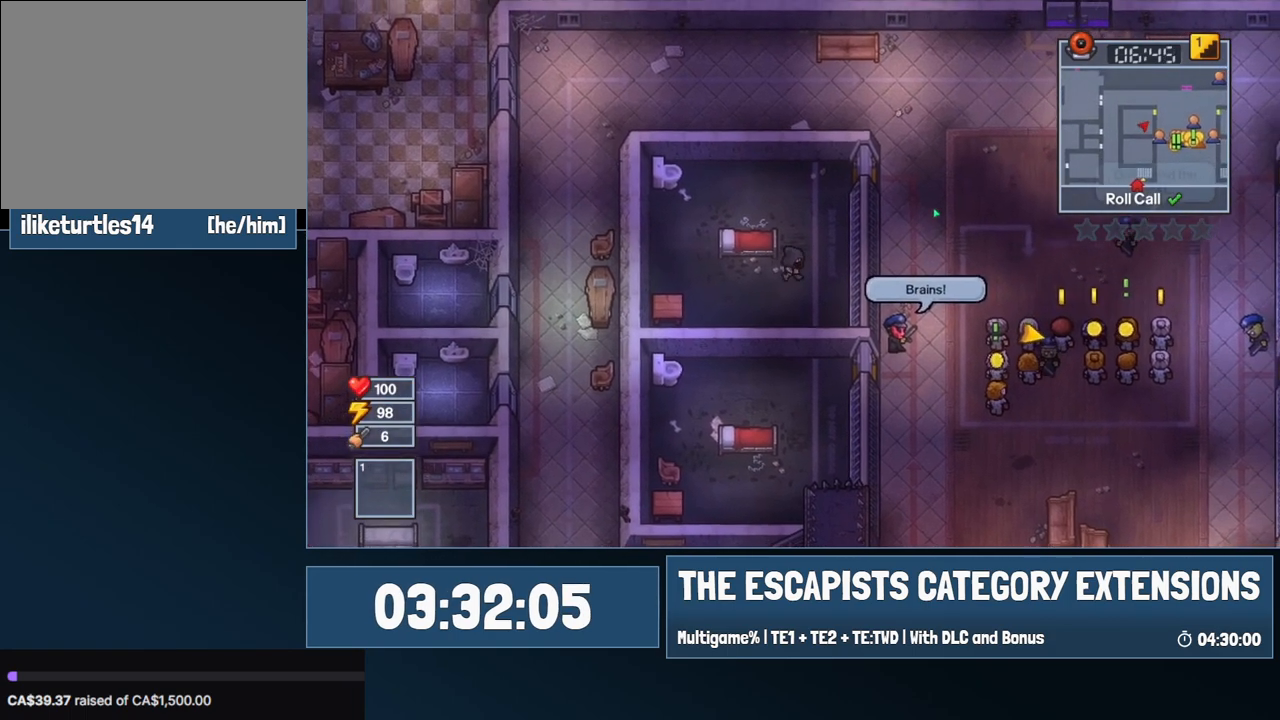
{"keys": ["d", "w"], "mouse": [], "events": [[300, "d", "up"], [500, "d", "down"]]}
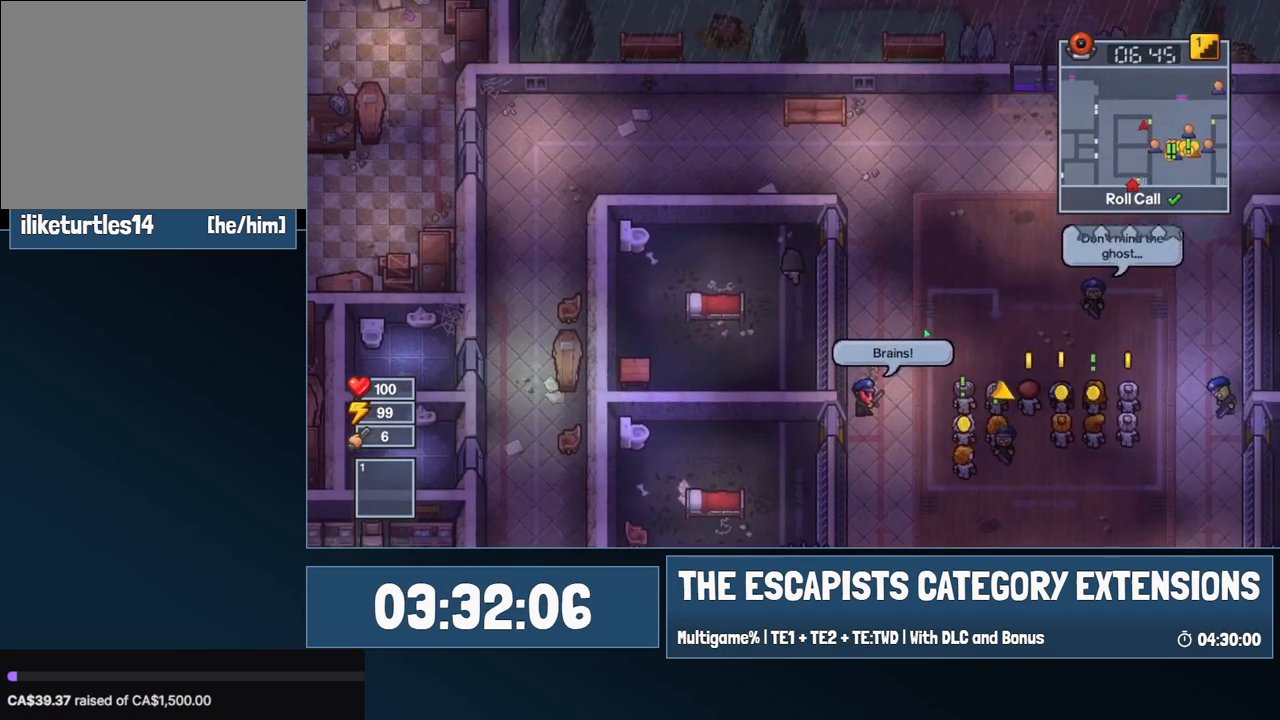
{"keys": ["d", "s"], "mouse": [], "events": [[284, "w", "up"], [367, "s", "down"]]}
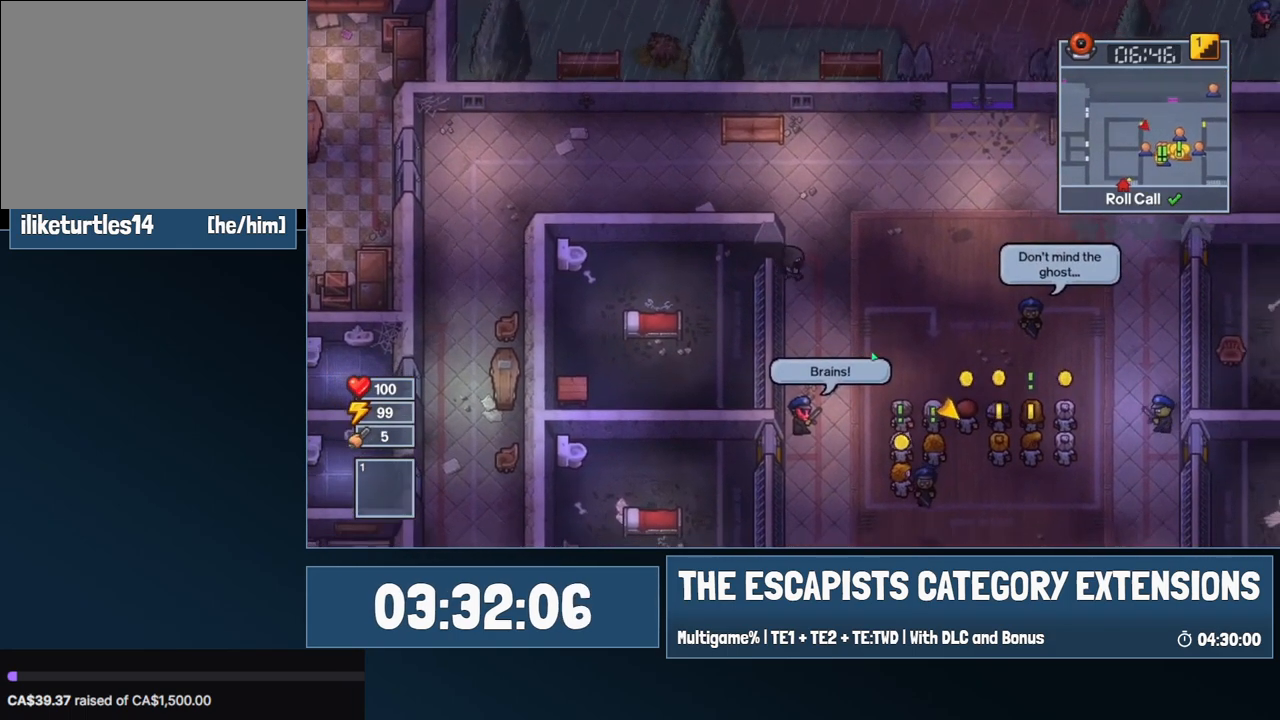
{"keys": ["s"], "mouse": [], "events": [[100, "d", "up"]]}
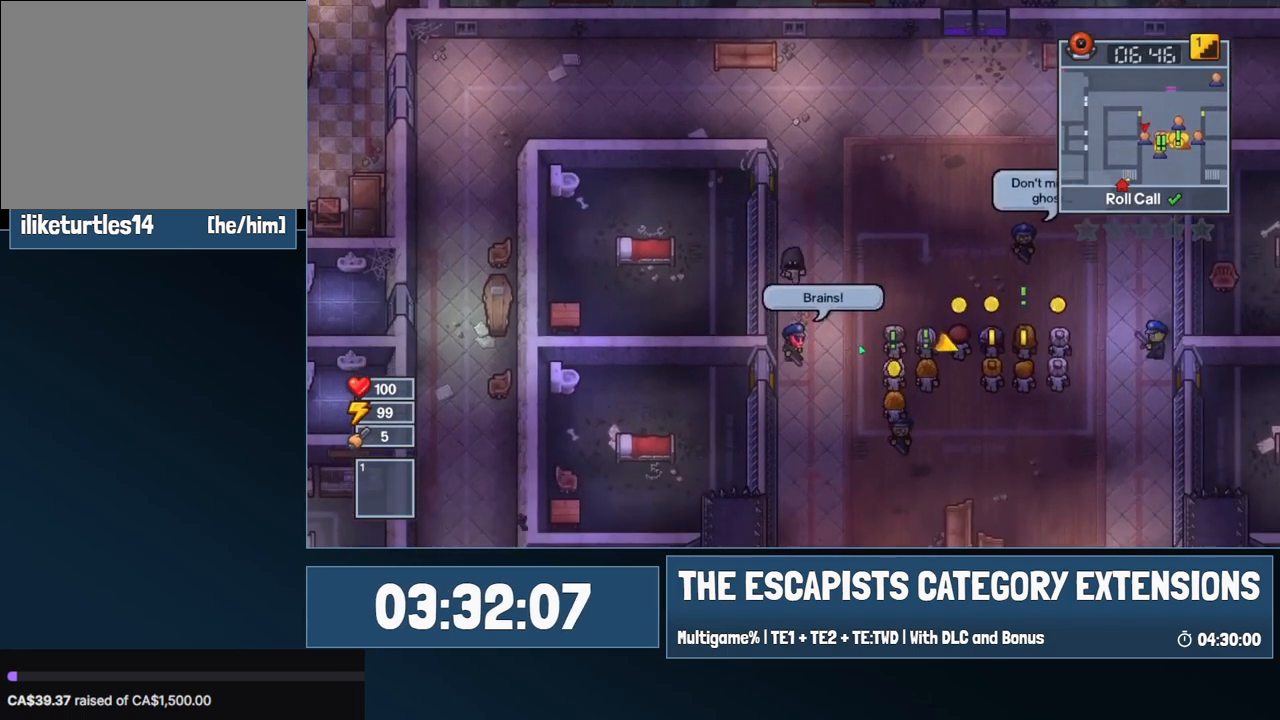
{"keys": ["s"], "mouse": [], "events": []}
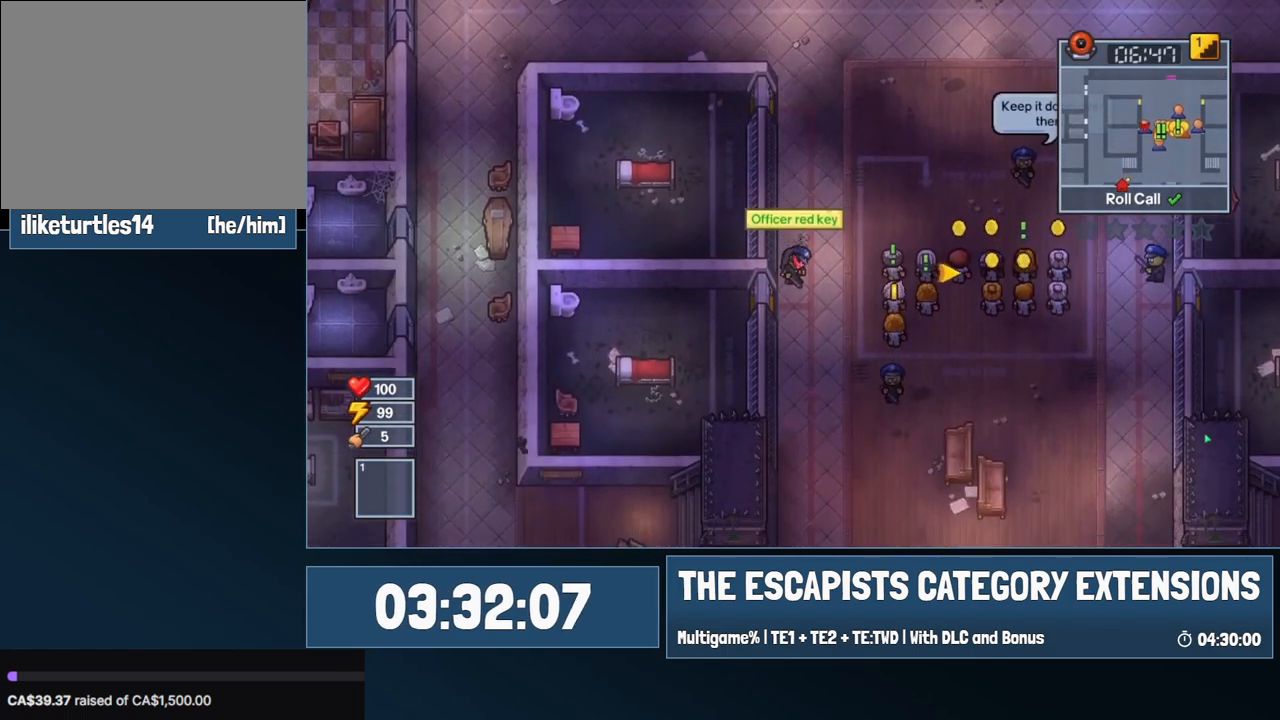
{"keys": ["a"], "mouse": [], "events": [[134, "a", "down"], [367, "s", "up"]]}
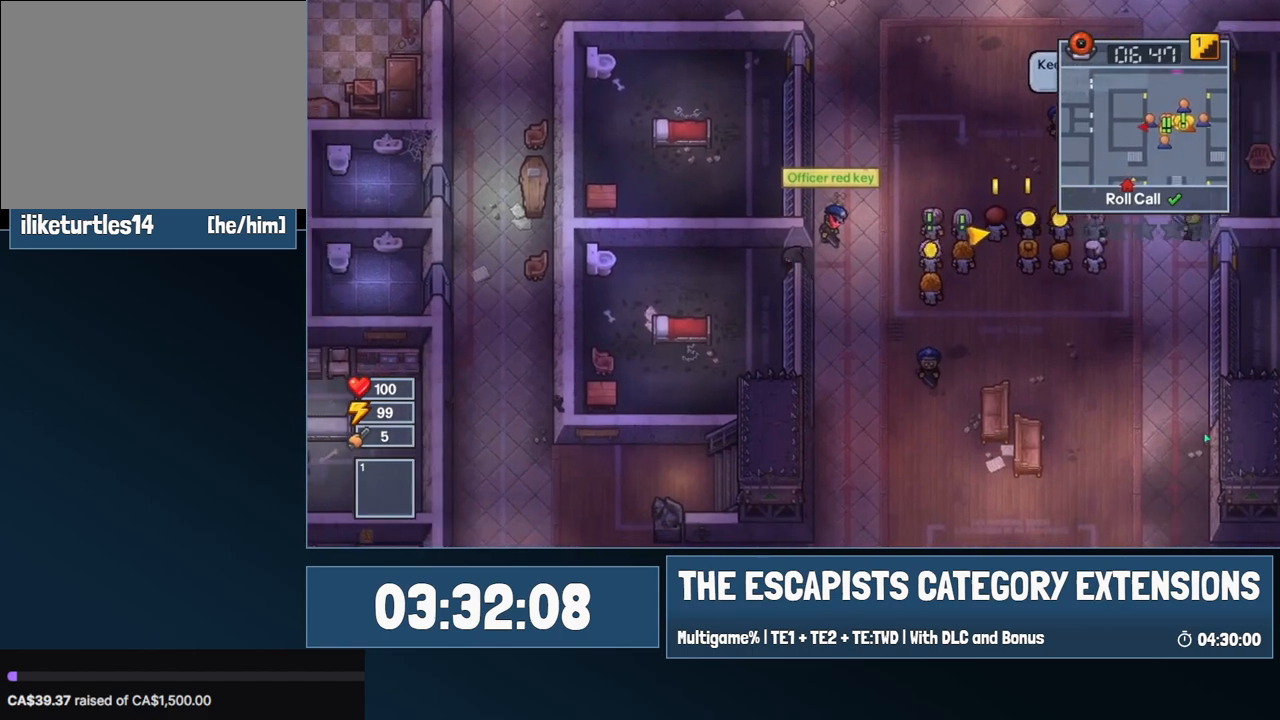
{"keys": ["a", "s"], "mouse": [], "events": [[150, "s", "down"]]}
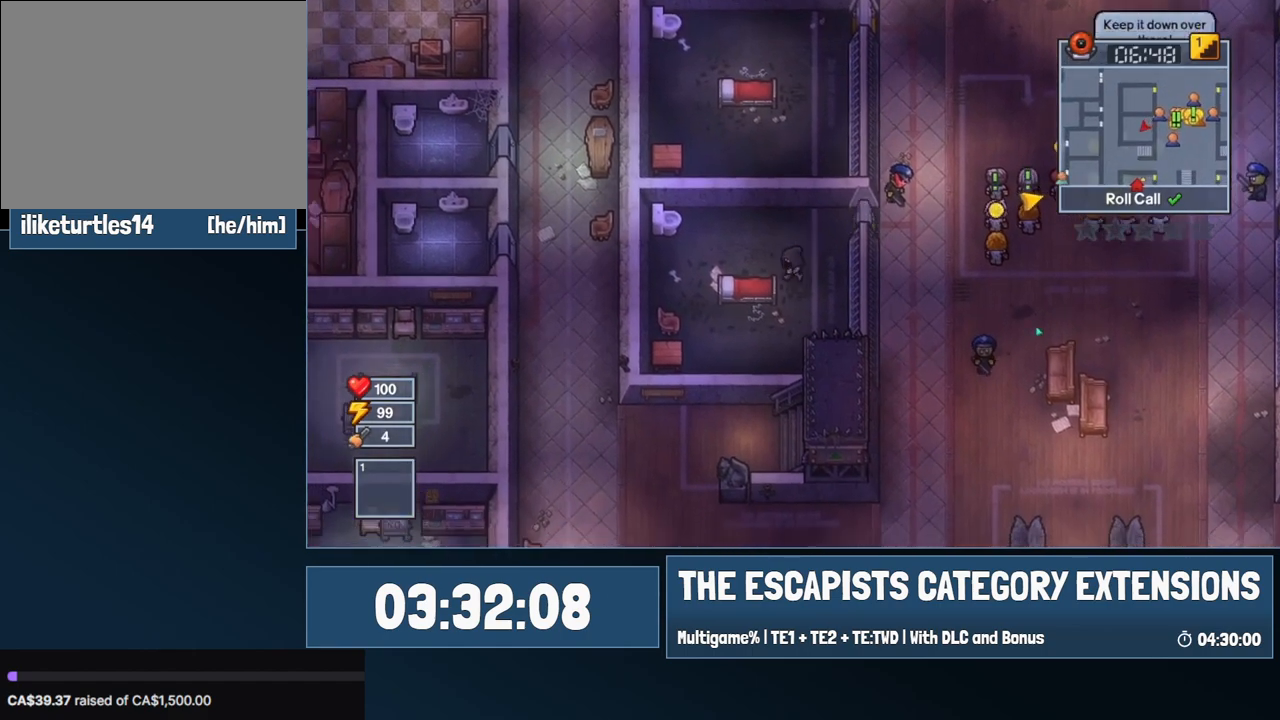
{"keys": ["a", "s"], "mouse": [], "events": [[34, "a", "up"], [217, "a", "down"]]}
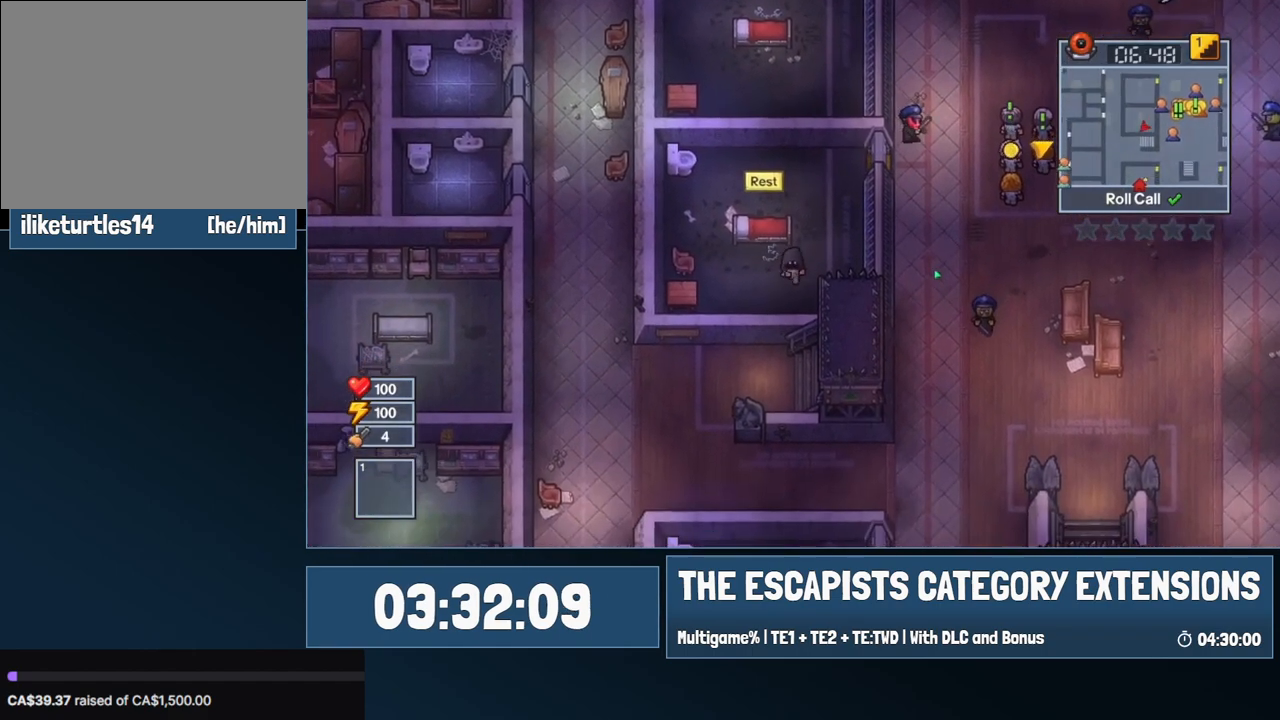
{"keys": ["a", "s"], "mouse": [], "events": [[100, "s", "up"], [334, "s", "down"]]}
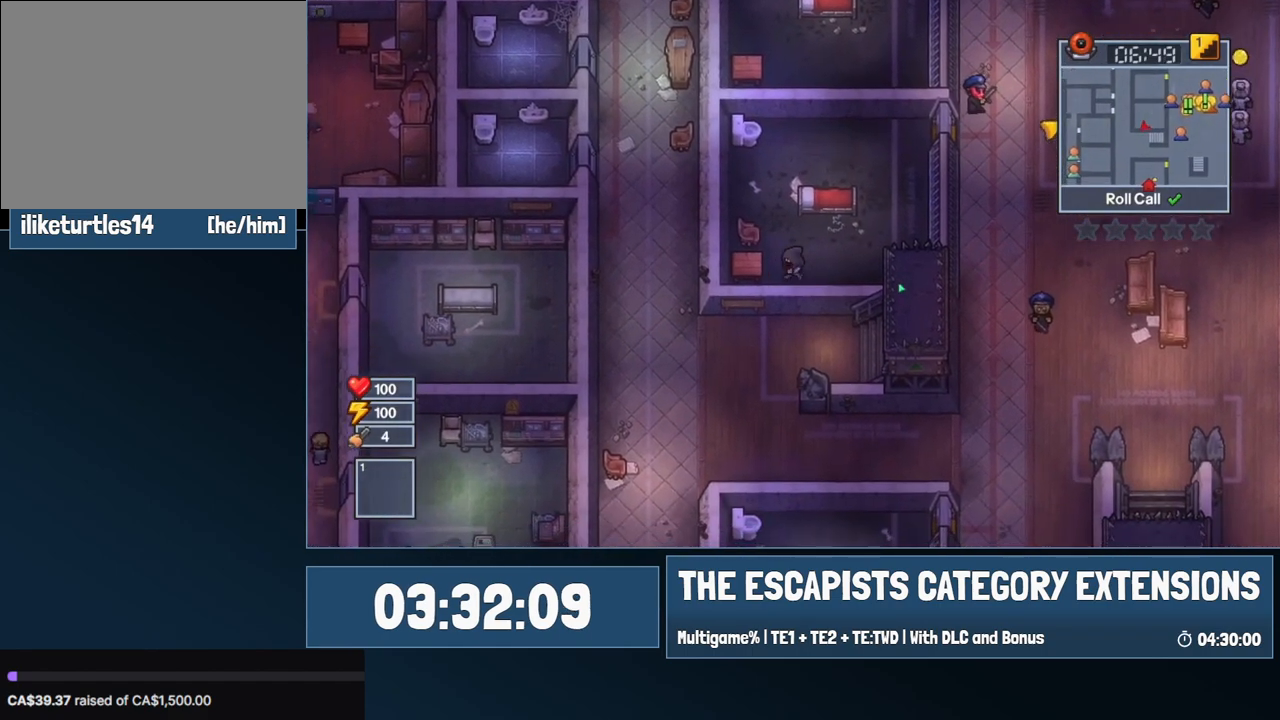
{"keys": [], "mouse": [], "events": [[17, "s", "up"], [200, "a", "up"], [200, "e", "down"], [250, "e", "up"], [300, "e", "down"], [384, "e", "up"]]}
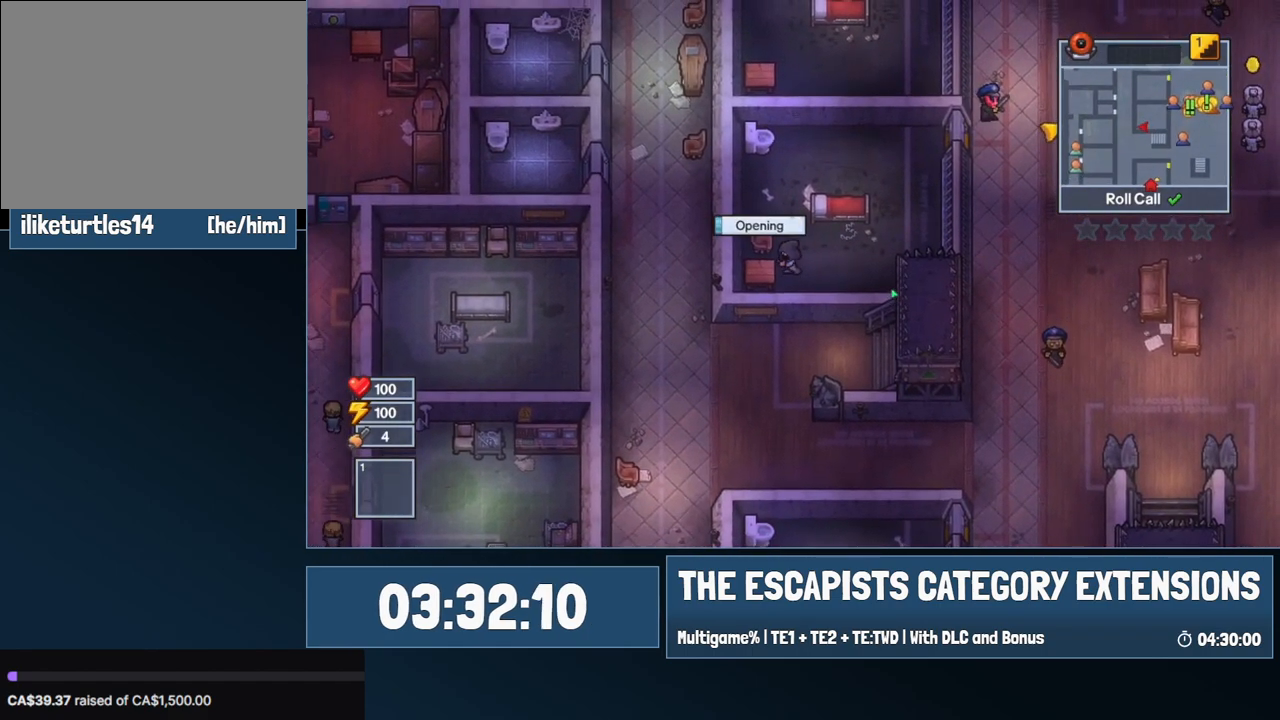
{"keys": [], "mouse": [], "events": []}
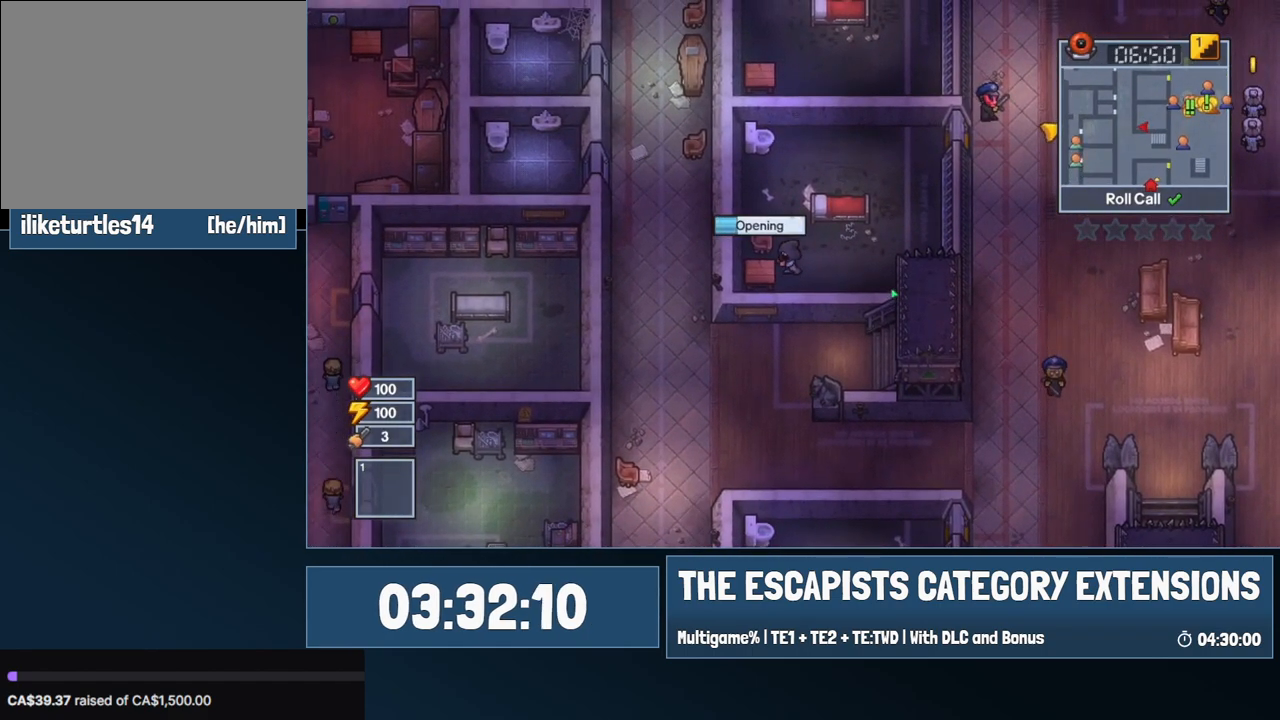
{"keys": [], "mouse": [], "events": []}
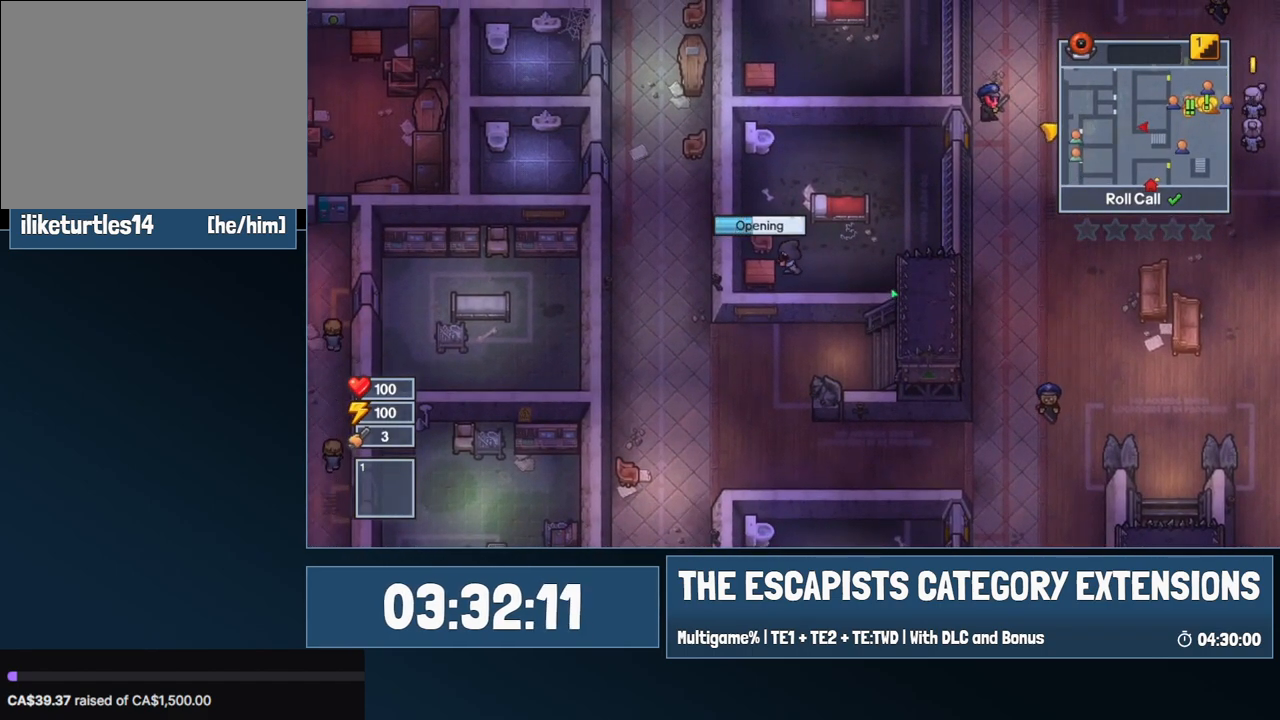
{"keys": [], "mouse": [], "events": []}
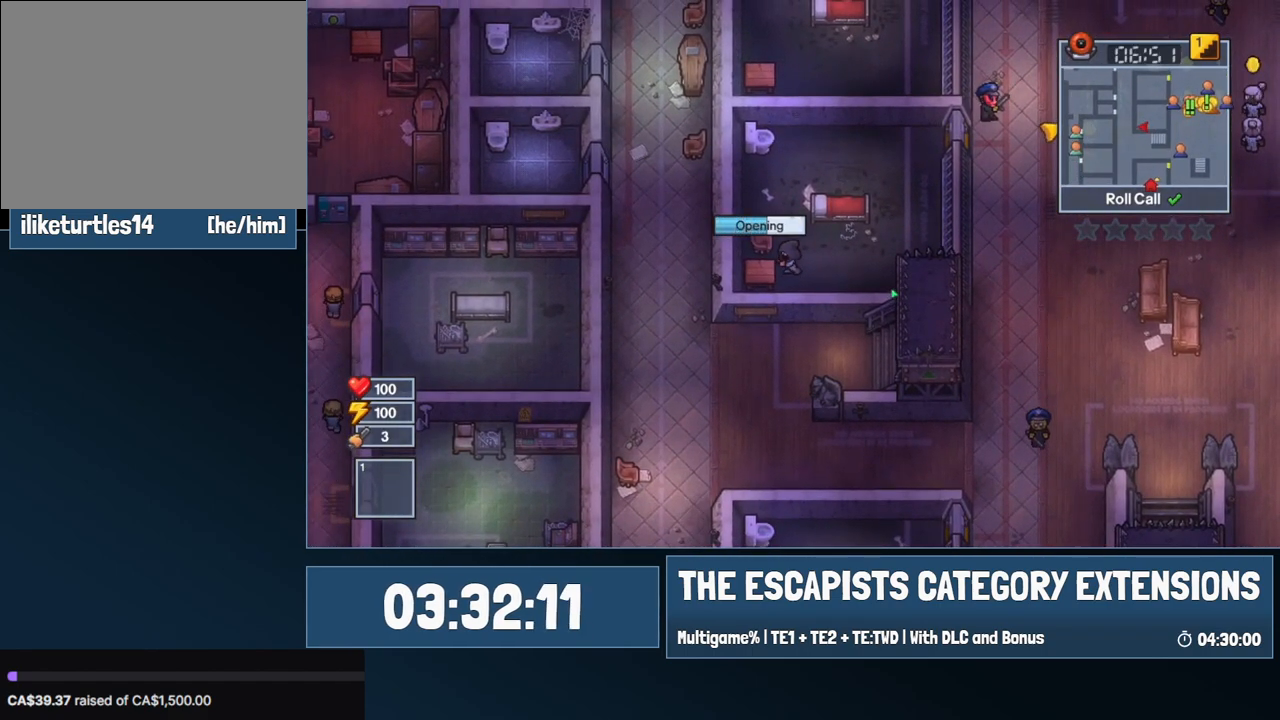
{"keys": [], "mouse": [], "events": []}
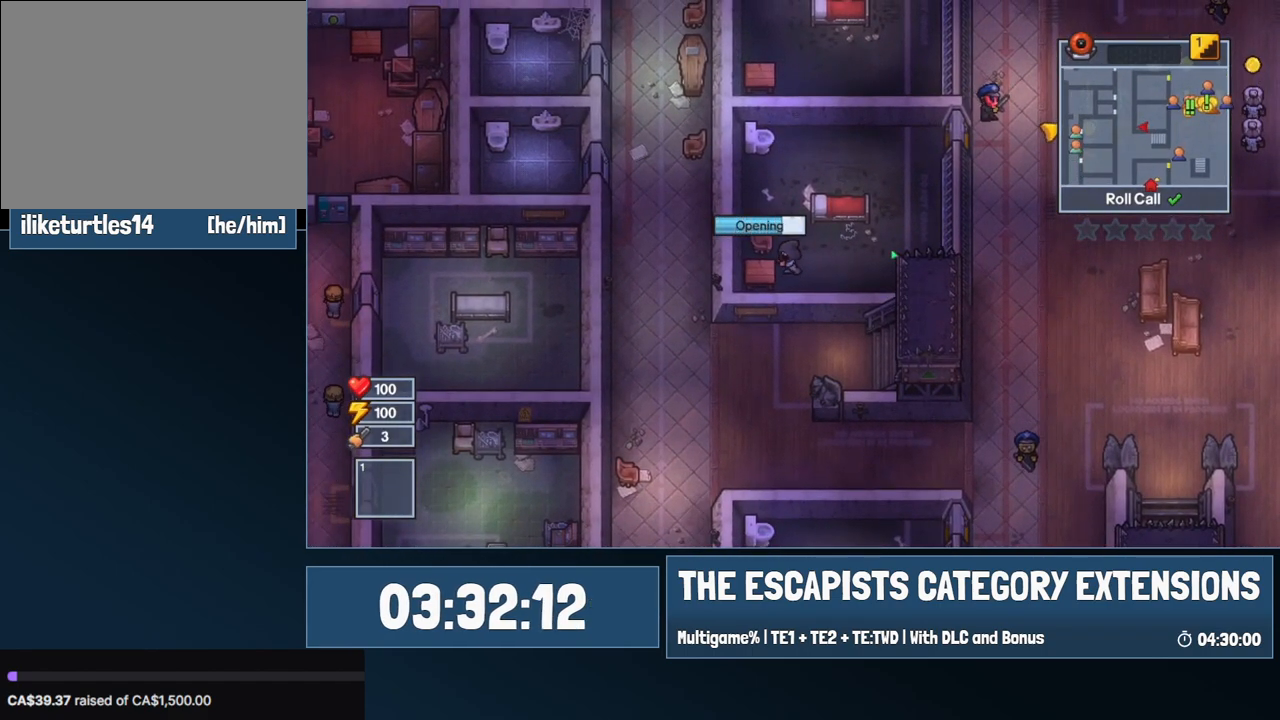
{"keys": [], "mouse": [], "events": []}
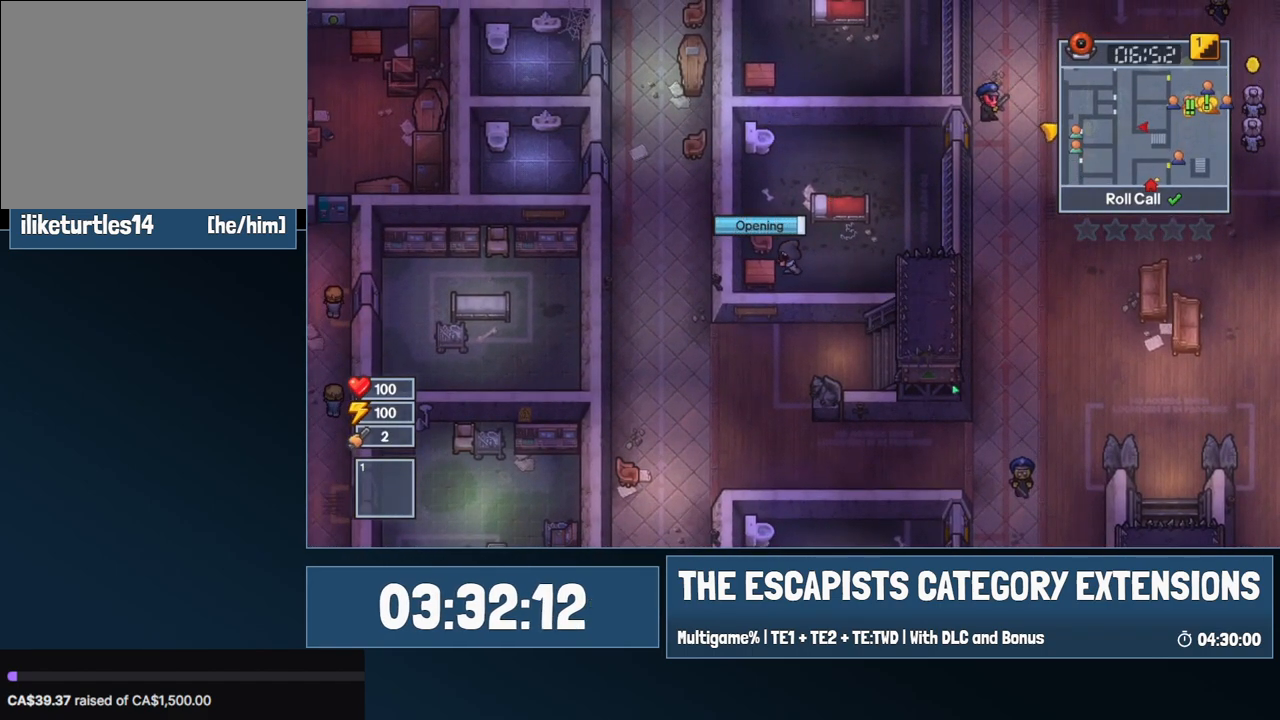
{"keys": [], "mouse": [], "events": []}
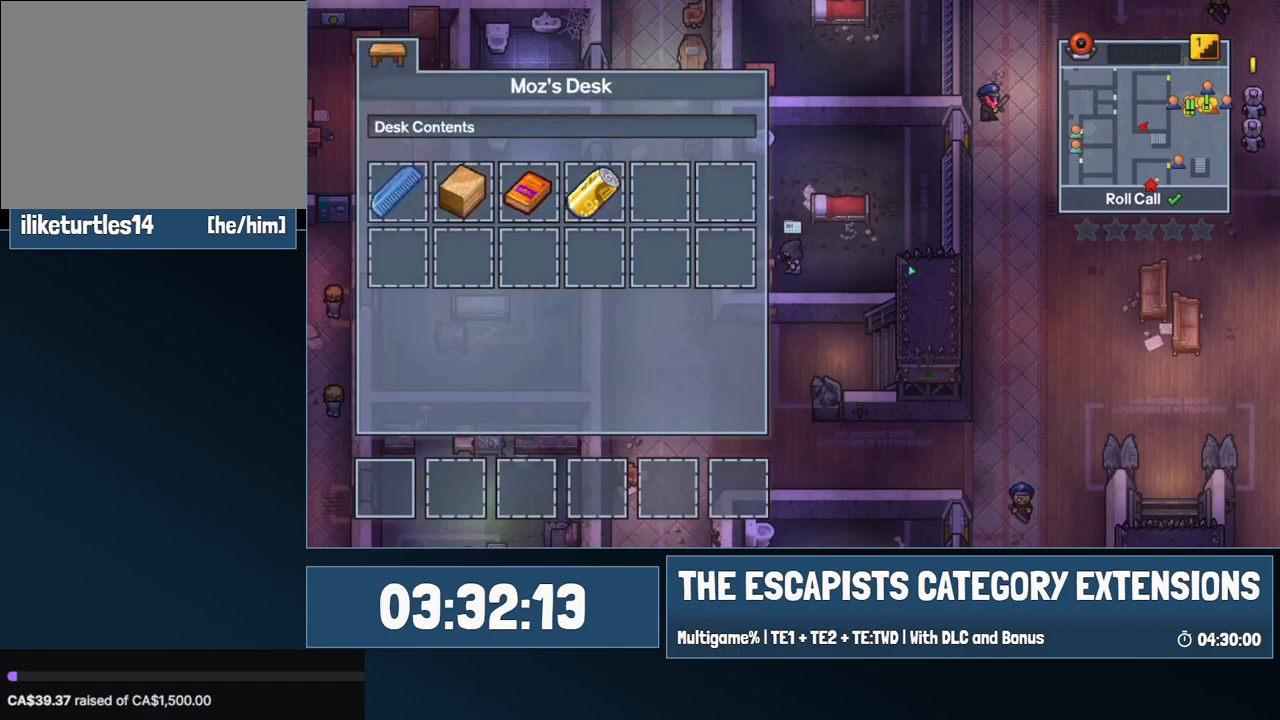
{"keys": ["d"], "mouse": [], "events": [[67, "mouse_left", "down"], [117, "mouse_left", "up"], [167, "d", "down"]]}
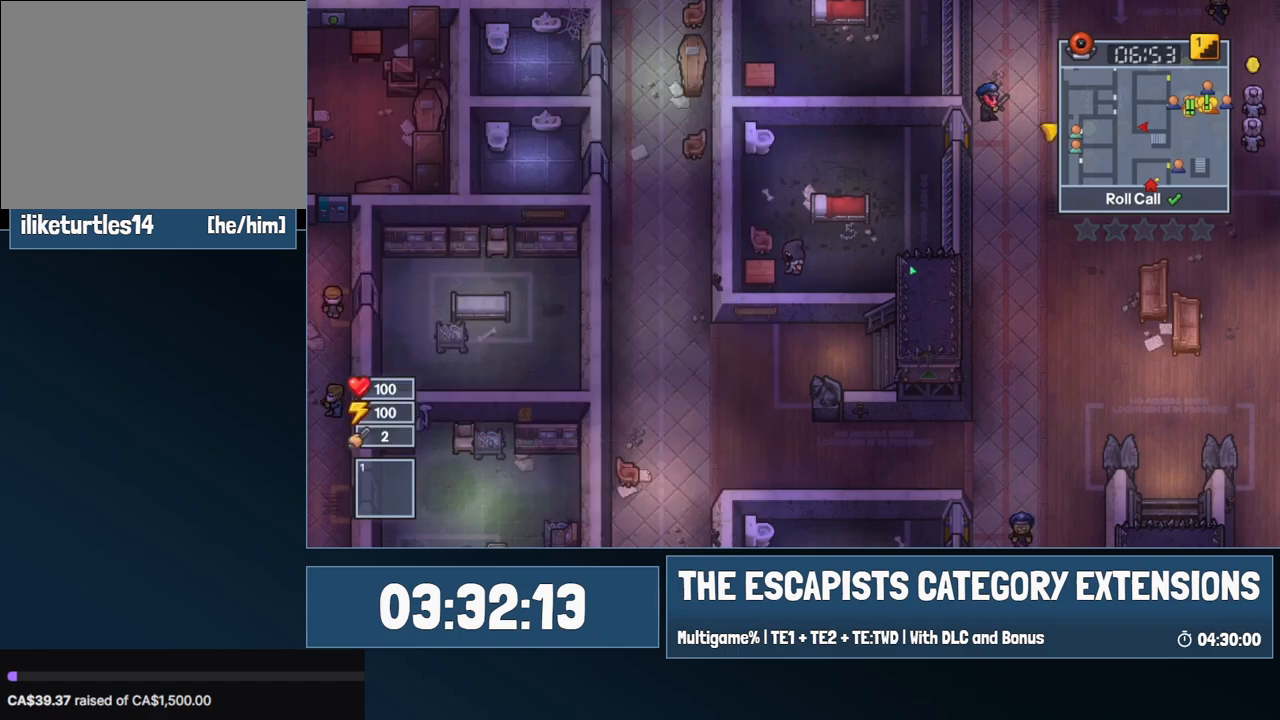
{"keys": ["d", "w"], "mouse": [], "events": [[417, "w", "down"]]}
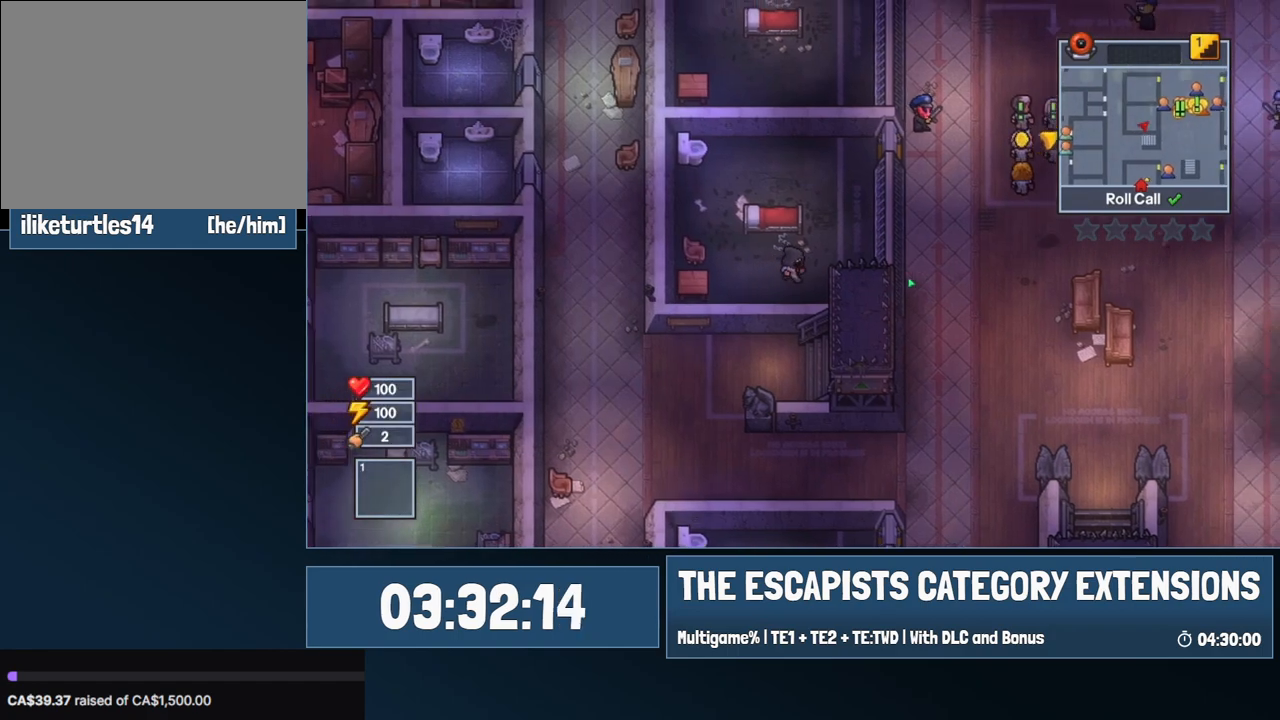
{"keys": ["w"], "mouse": [], "events": [[434, "d", "up"]]}
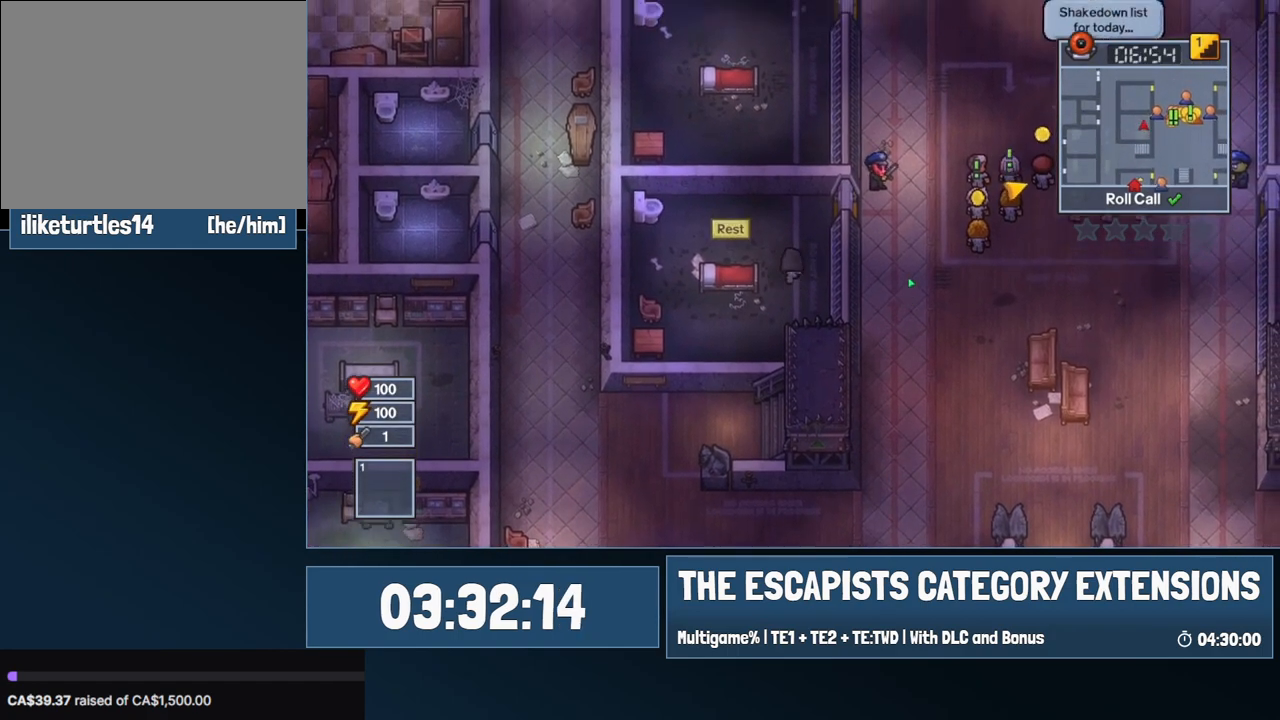
{"keys": ["d", "w"], "mouse": ["left"], "events": [[67, "d", "down"], [300, "d", "up"], [400, "d", "down"], [400, "mouse_left", "down"]]}
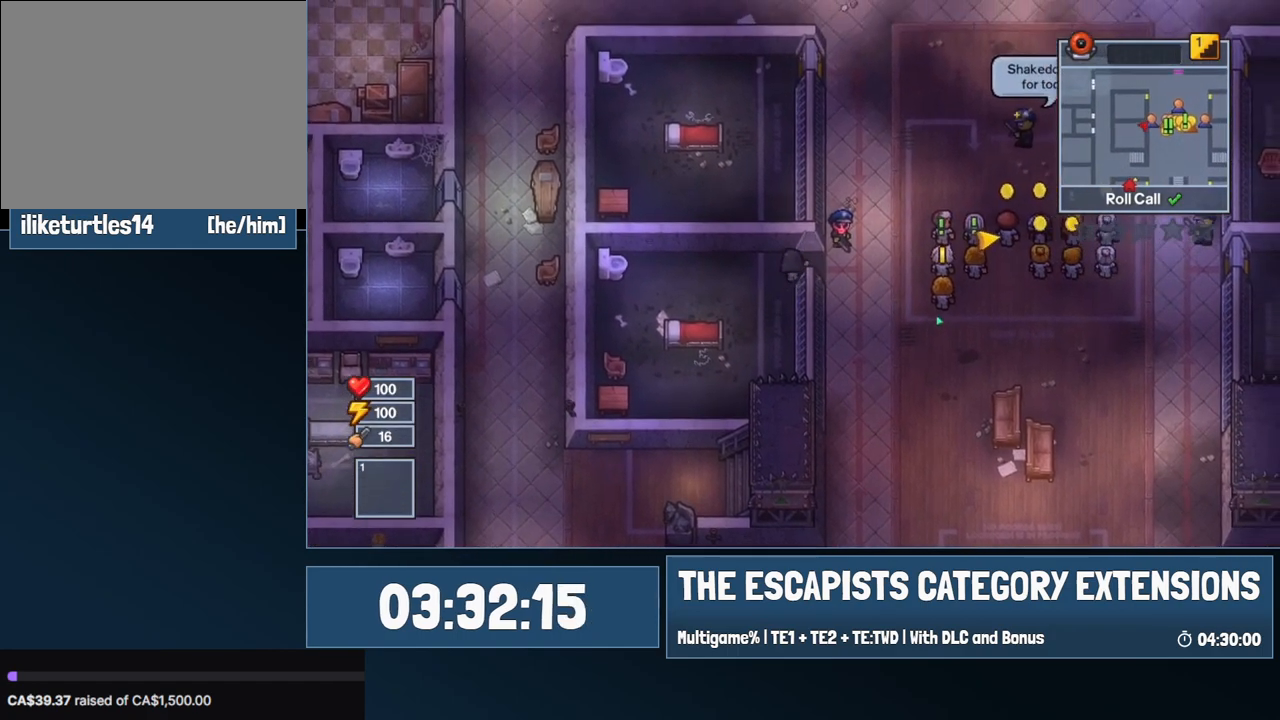
{"keys": ["d"], "mouse": ["left"], "events": [[34, "w", "up"]]}
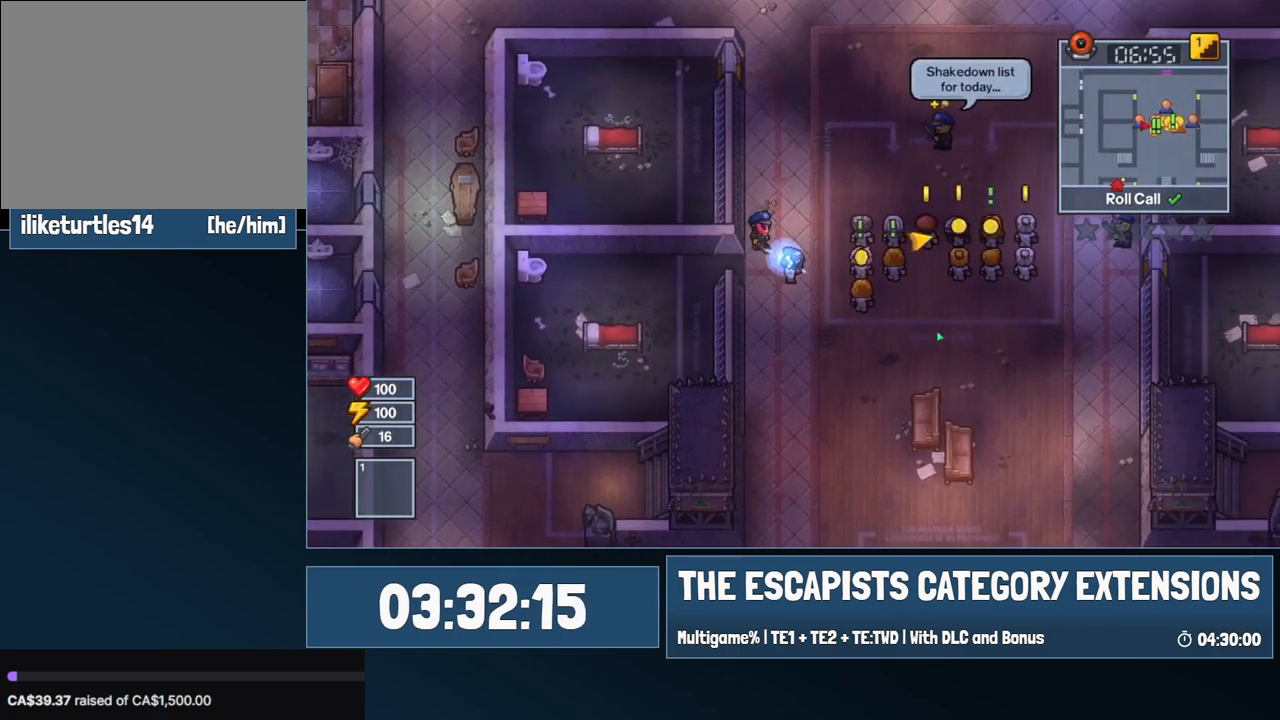
{"keys": ["d"], "mouse": ["left"], "events": []}
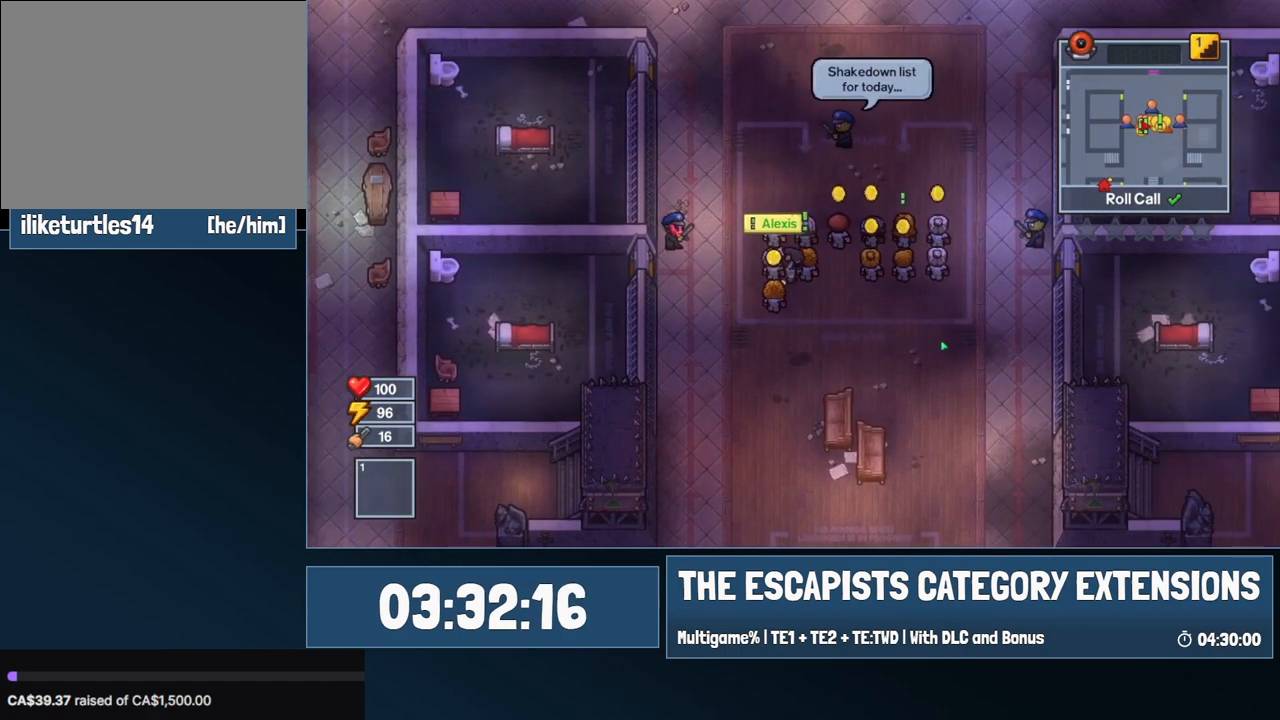
{"keys": ["d"], "mouse": ["left"], "events": []}
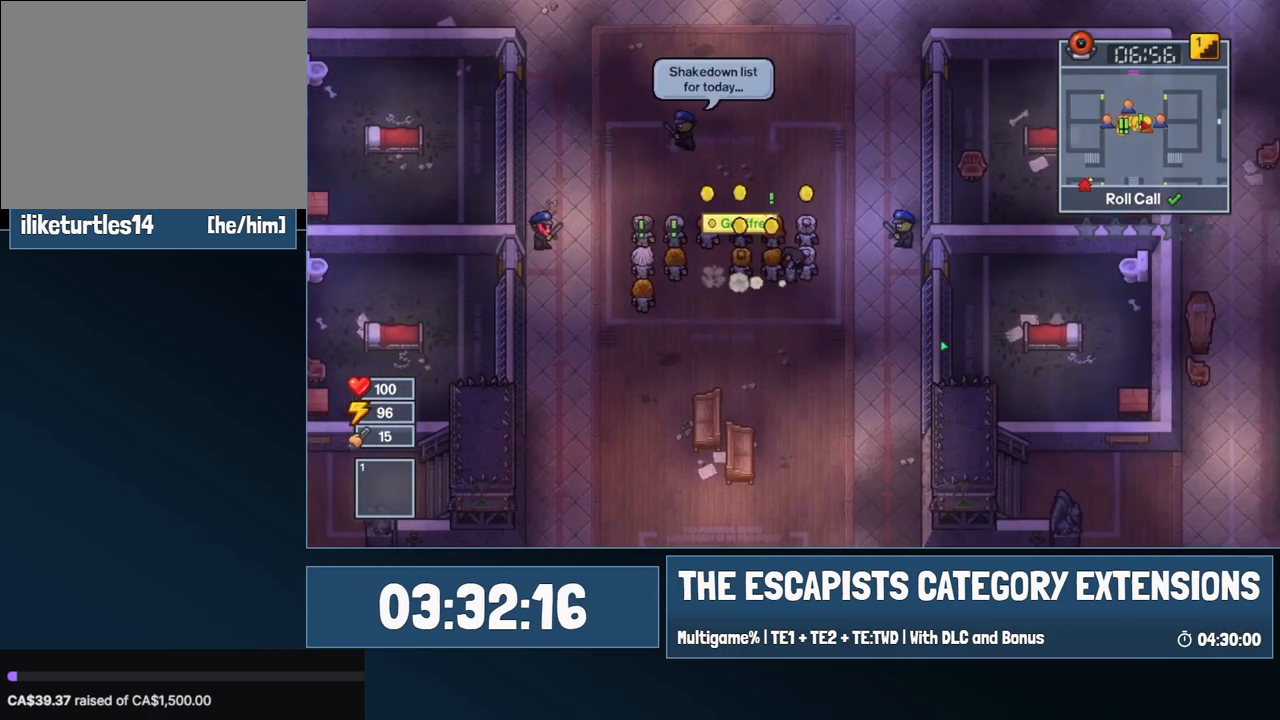
{"keys": ["d"], "mouse": [], "events": [[50, "c", "down"], [84, "c", "up"], [134, "c", "down"], [184, "c", "up"], [467, "mouse_left", "up"]]}
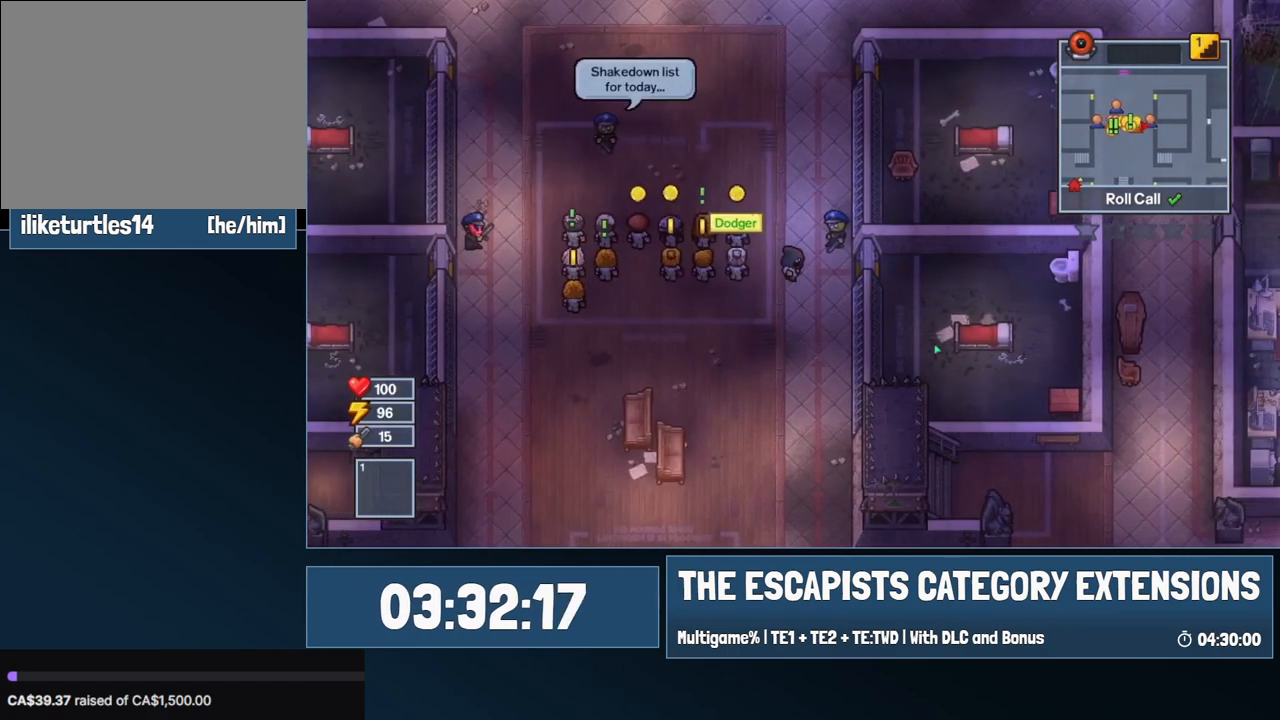
{"keys": ["d"], "mouse": [], "events": []}
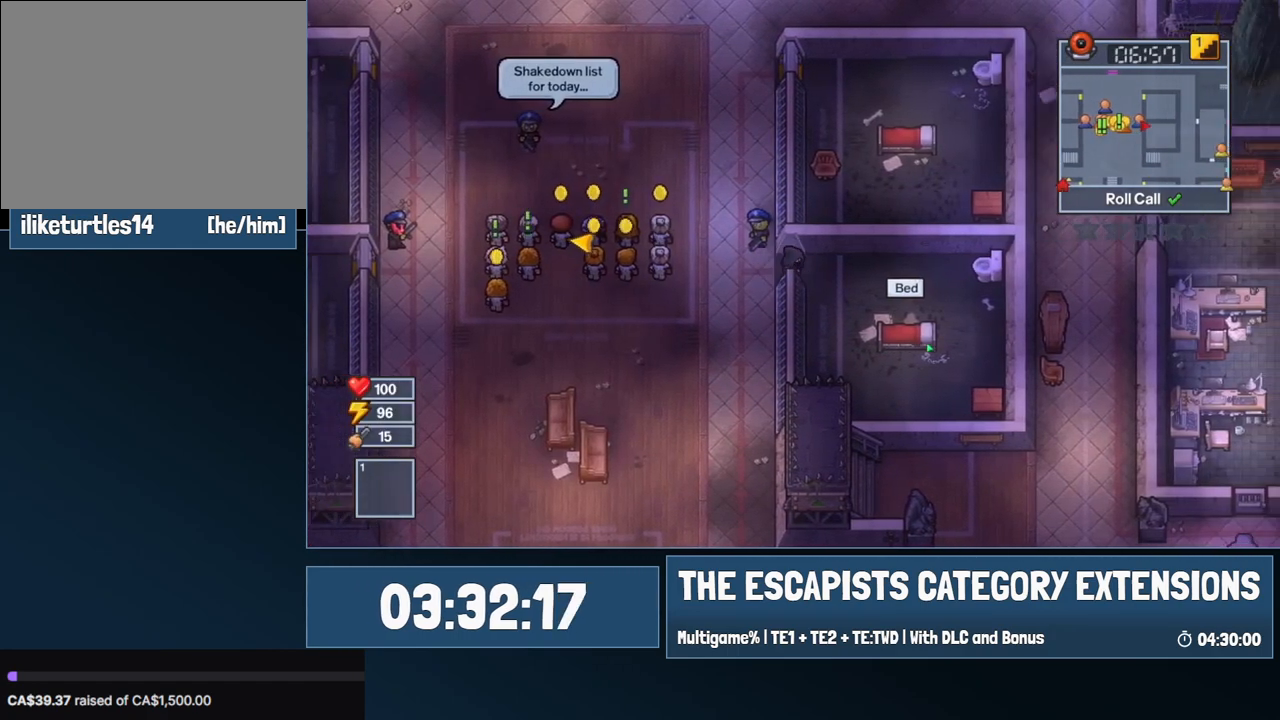
{"keys": ["d"], "mouse": [], "events": []}
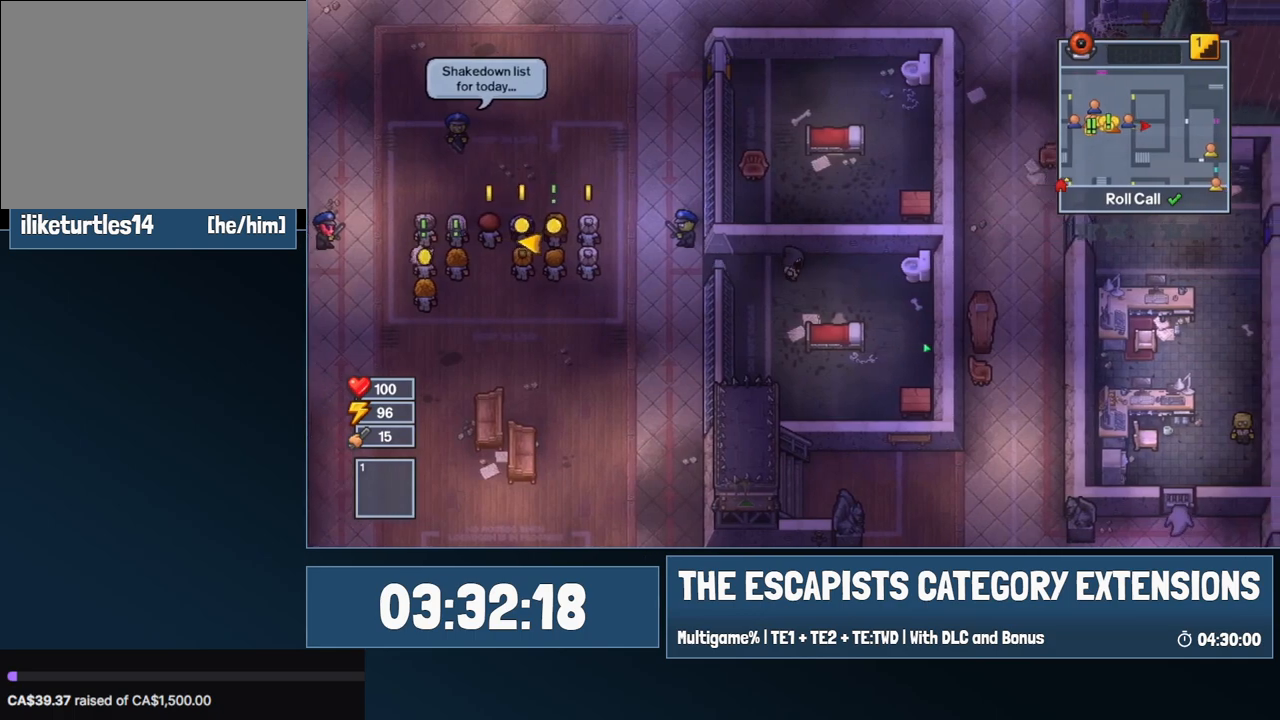
{"keys": ["d", "s"], "mouse": [], "events": [[184, "s", "down"]]}
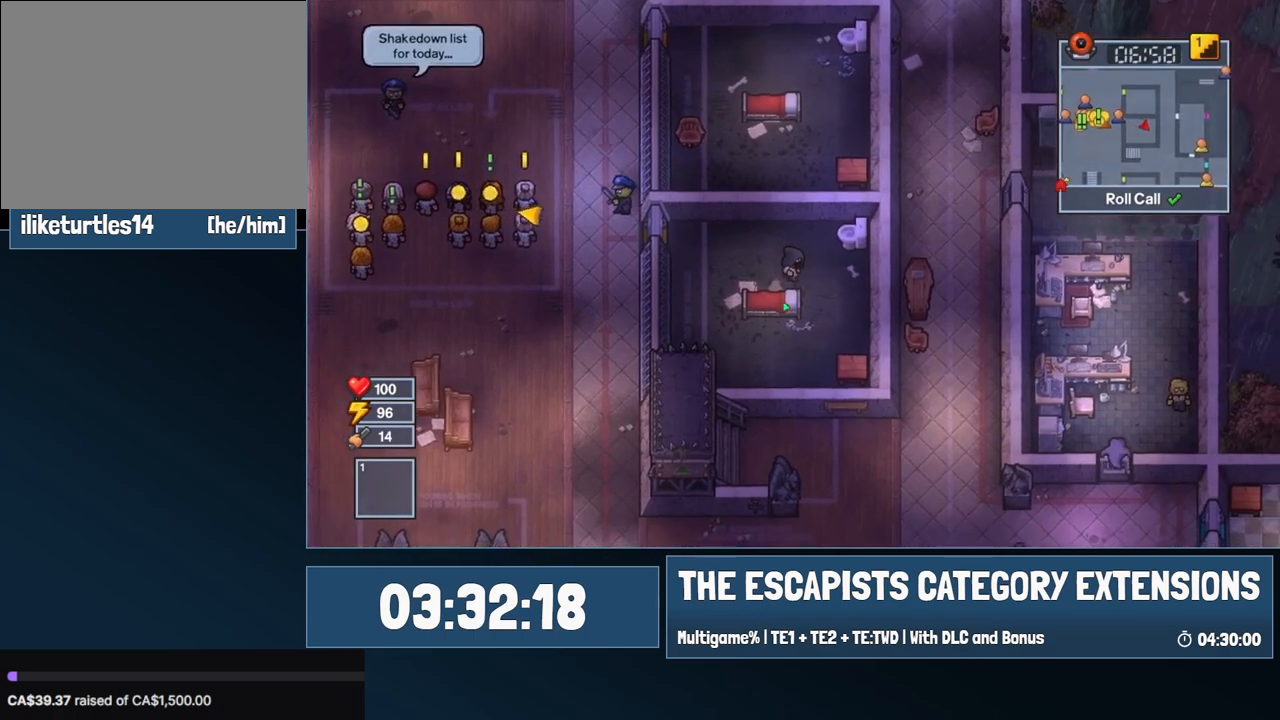
{"keys": ["d", "s"], "mouse": [], "events": []}
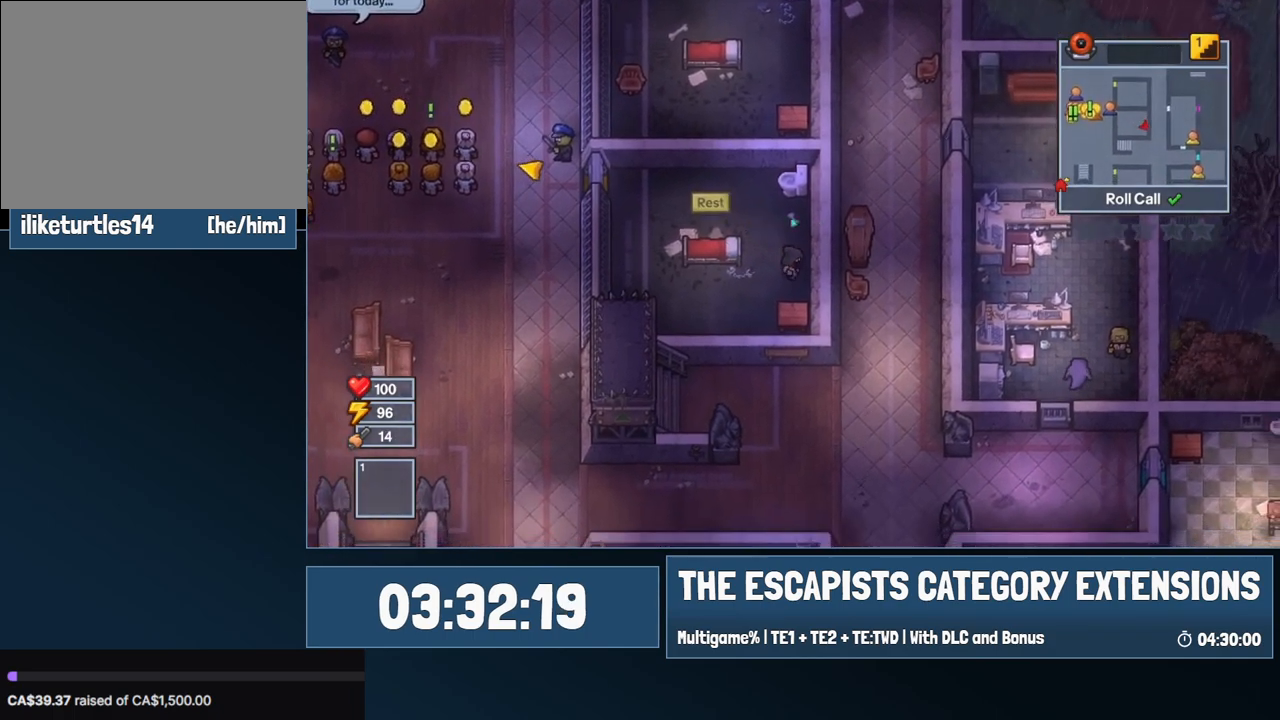
{"keys": [], "mouse": [], "events": [[50, "d", "up"], [167, "e", "down"], [167, "s", "up"], [217, "e", "up"], [300, "e", "down"], [350, "e", "up"]]}
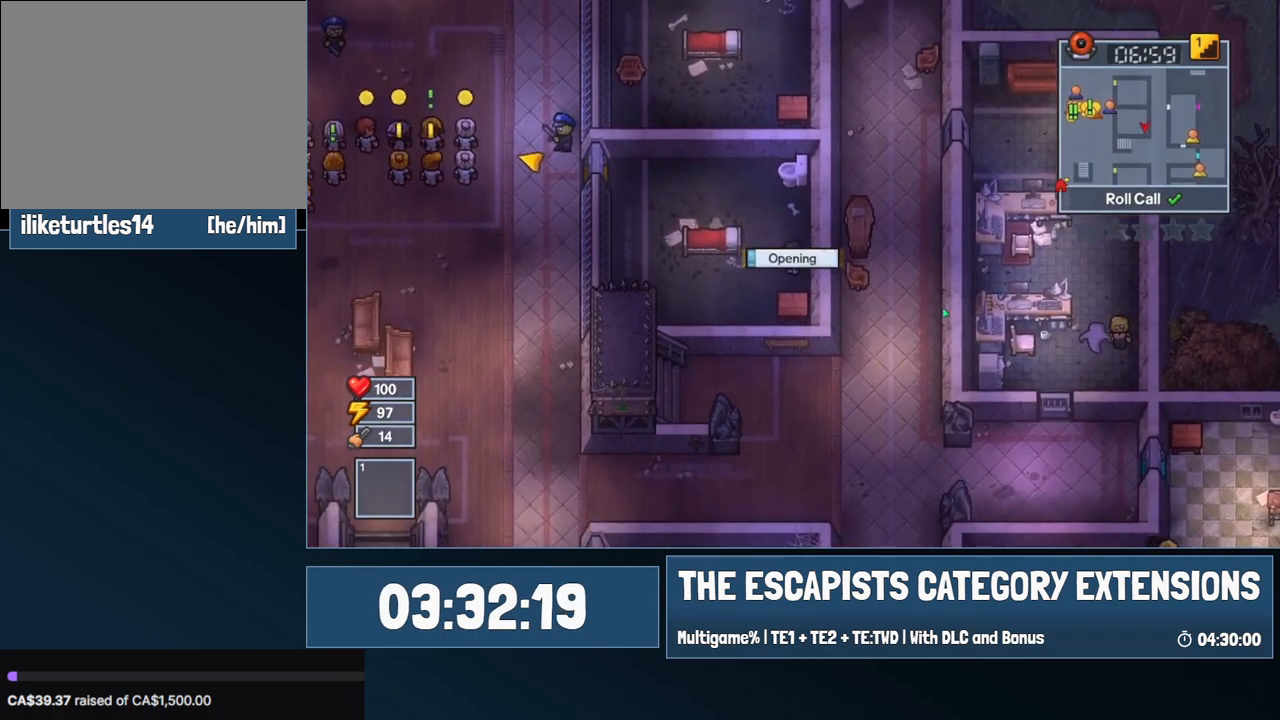
{"keys": [], "mouse": [], "events": []}
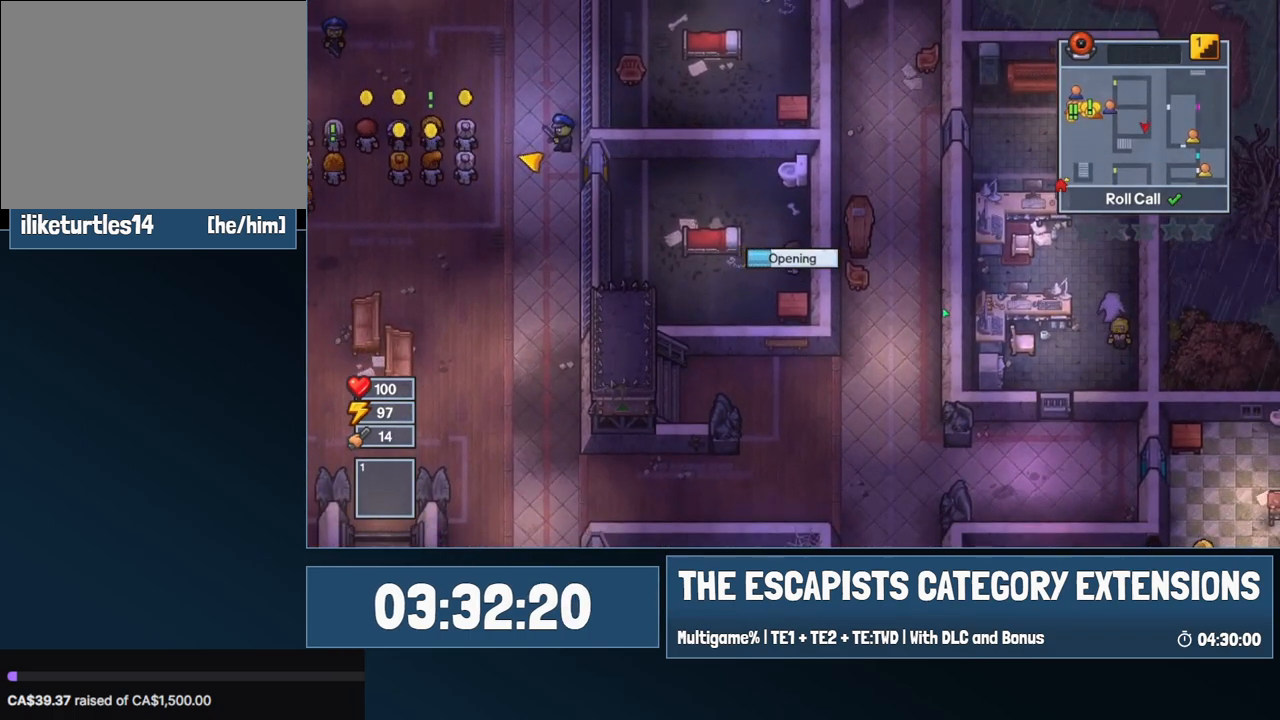
{"keys": [], "mouse": [], "events": []}